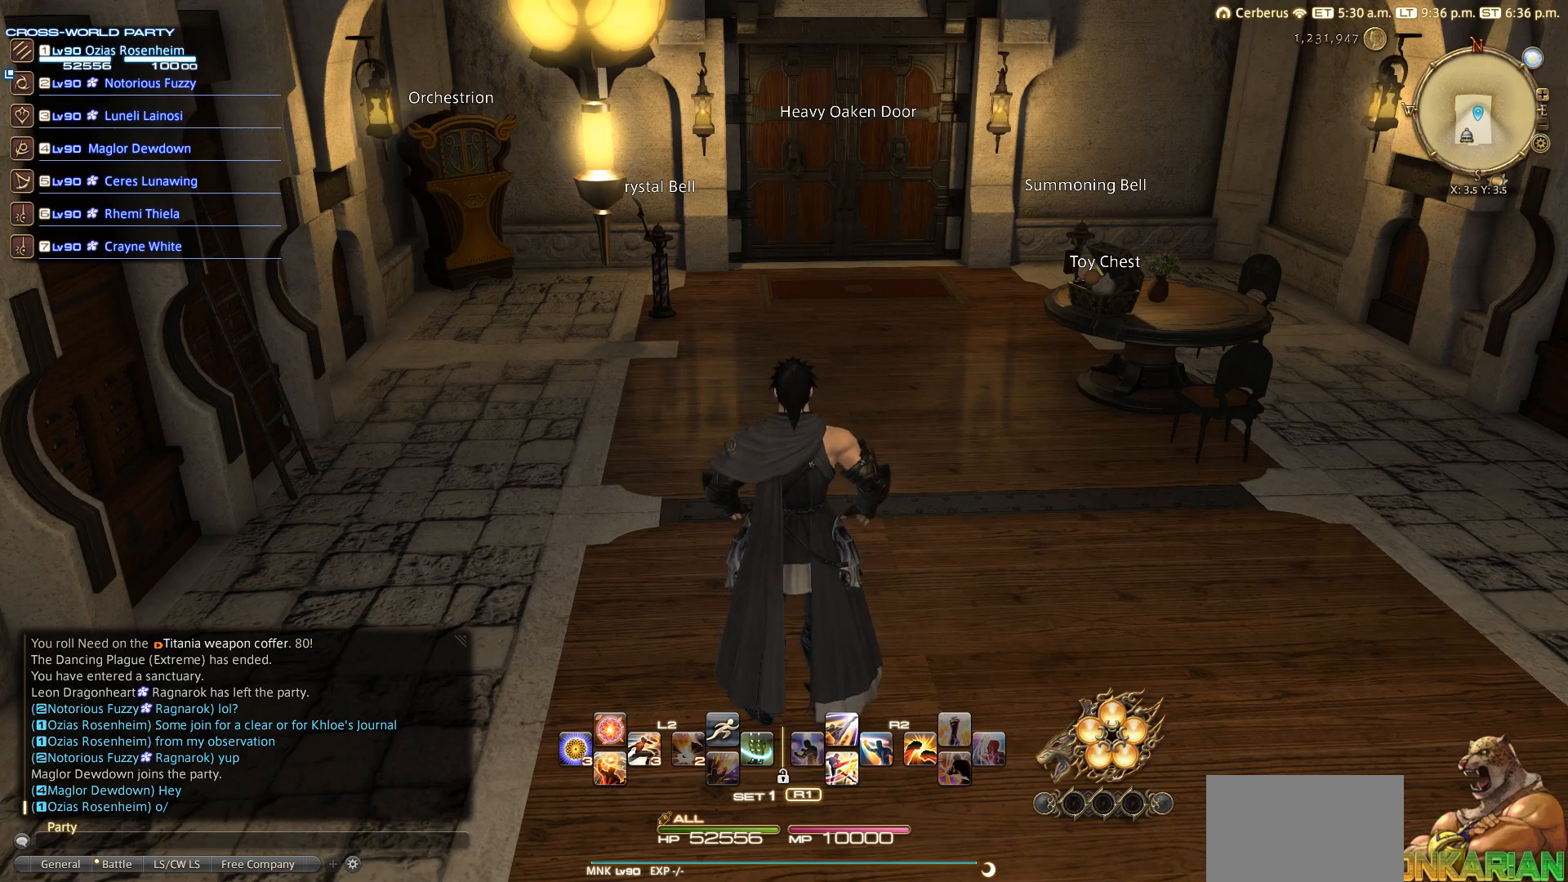
Gameplay with a controller (PlayStation layout); each line is a JSON object with the inputs held at the frame after it. "events" lists button and stick changes between this image and that frame as [ms after this image, input, new state], when the widget could be followed in between. Not read: R3.
{"buttons": ["CIRCLE"], "left_stick": "center", "right_stick": "center", "events": [[283, "CIRCLE", "down"]]}
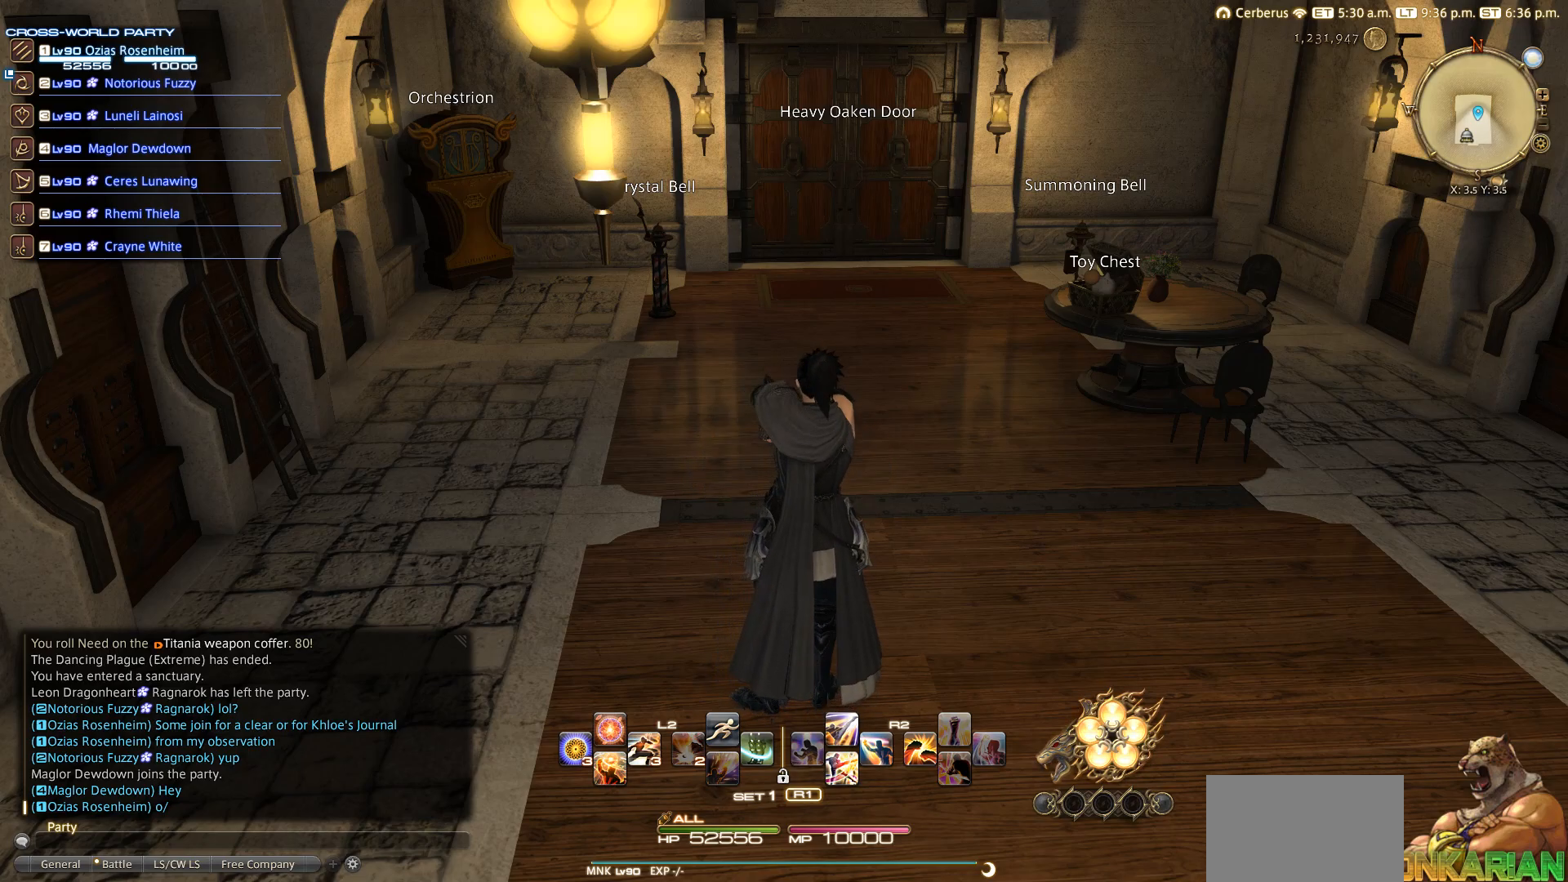
{"buttons": ["START"], "left_stick": "center", "right_stick": "center", "events": [[83, "CIRCLE", "up"], [483, "START", "down"]]}
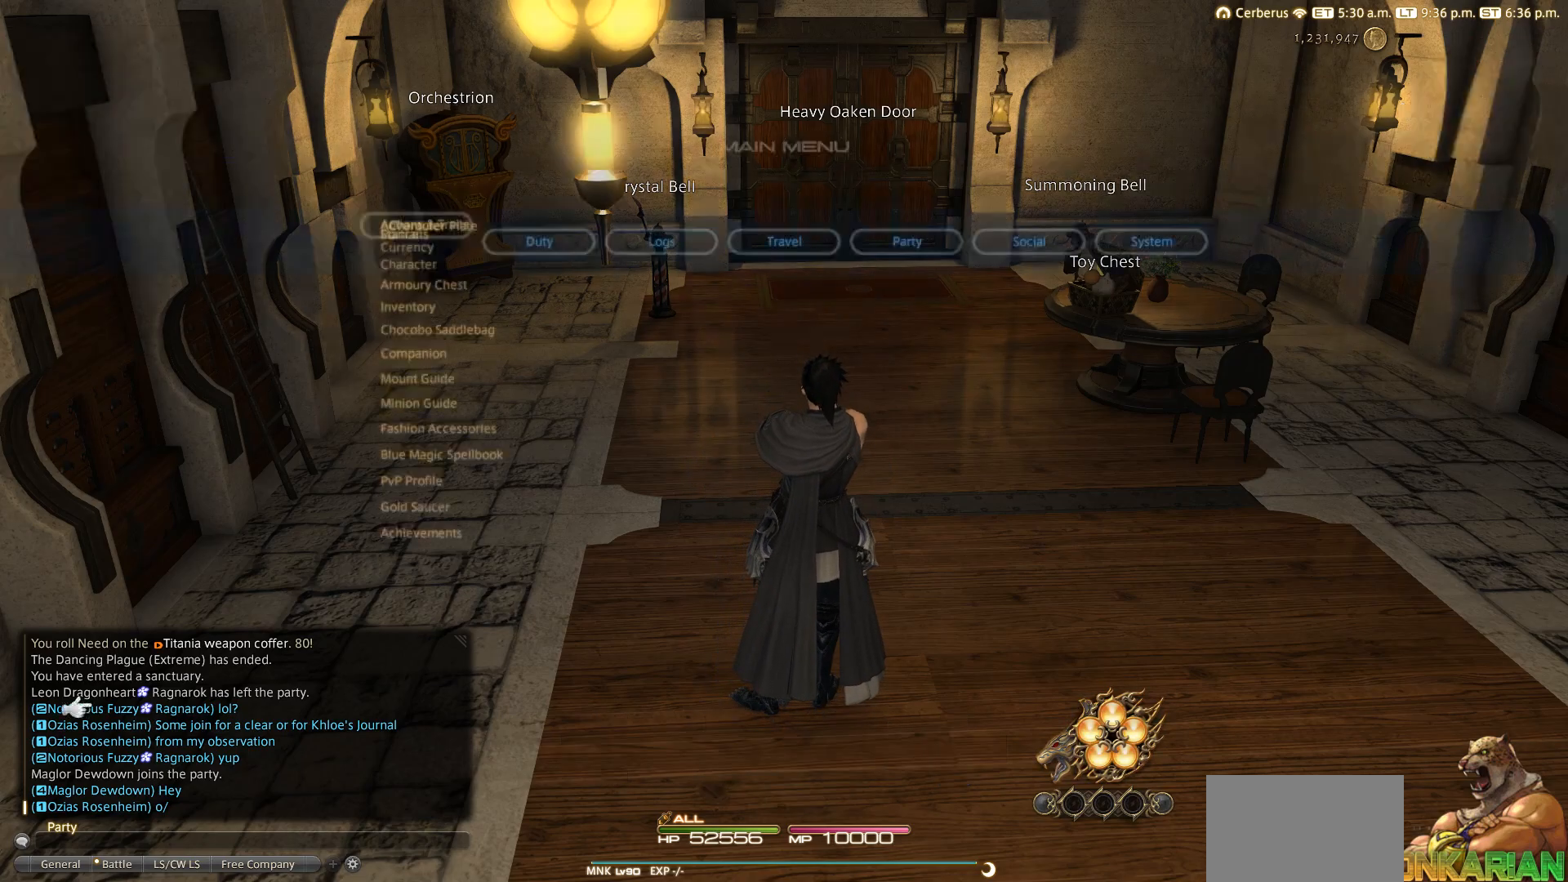
{"buttons": ["DPAD_LEFT"], "left_stick": "center", "right_stick": "center", "events": [[267, "START", "up"], [283, "DPAD_LEFT", "down"], [383, "DPAD_LEFT", "up"], [483, "DPAD_LEFT", "down"]]}
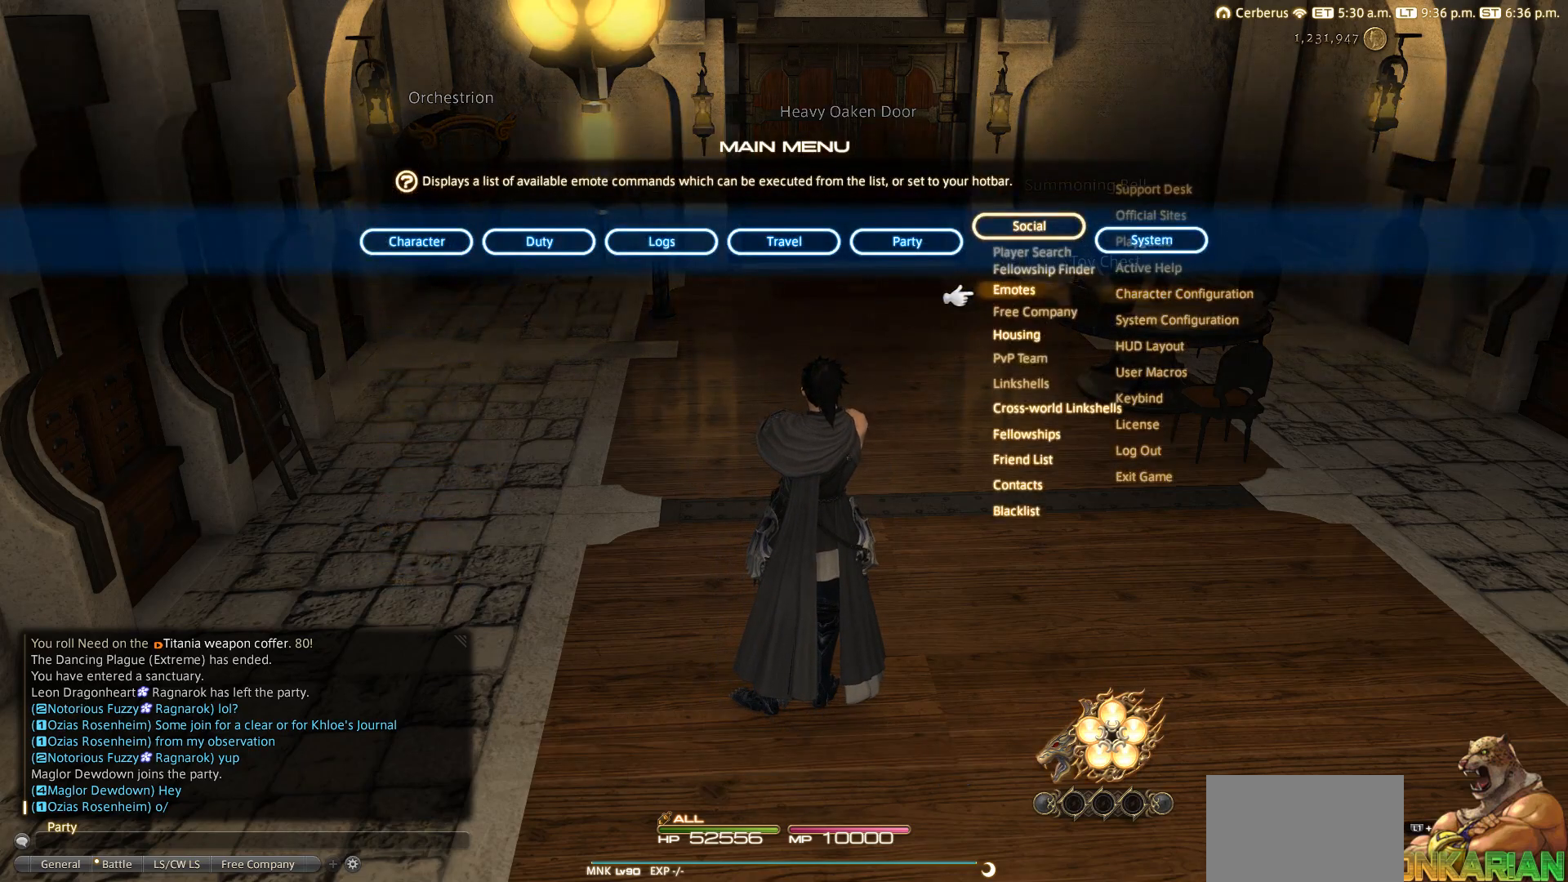
{"buttons": [], "left_stick": "center", "right_stick": "center", "events": [[183, "CROSS", "down"], [183, "DPAD_LEFT", "up"], [283, "CROSS", "up"]]}
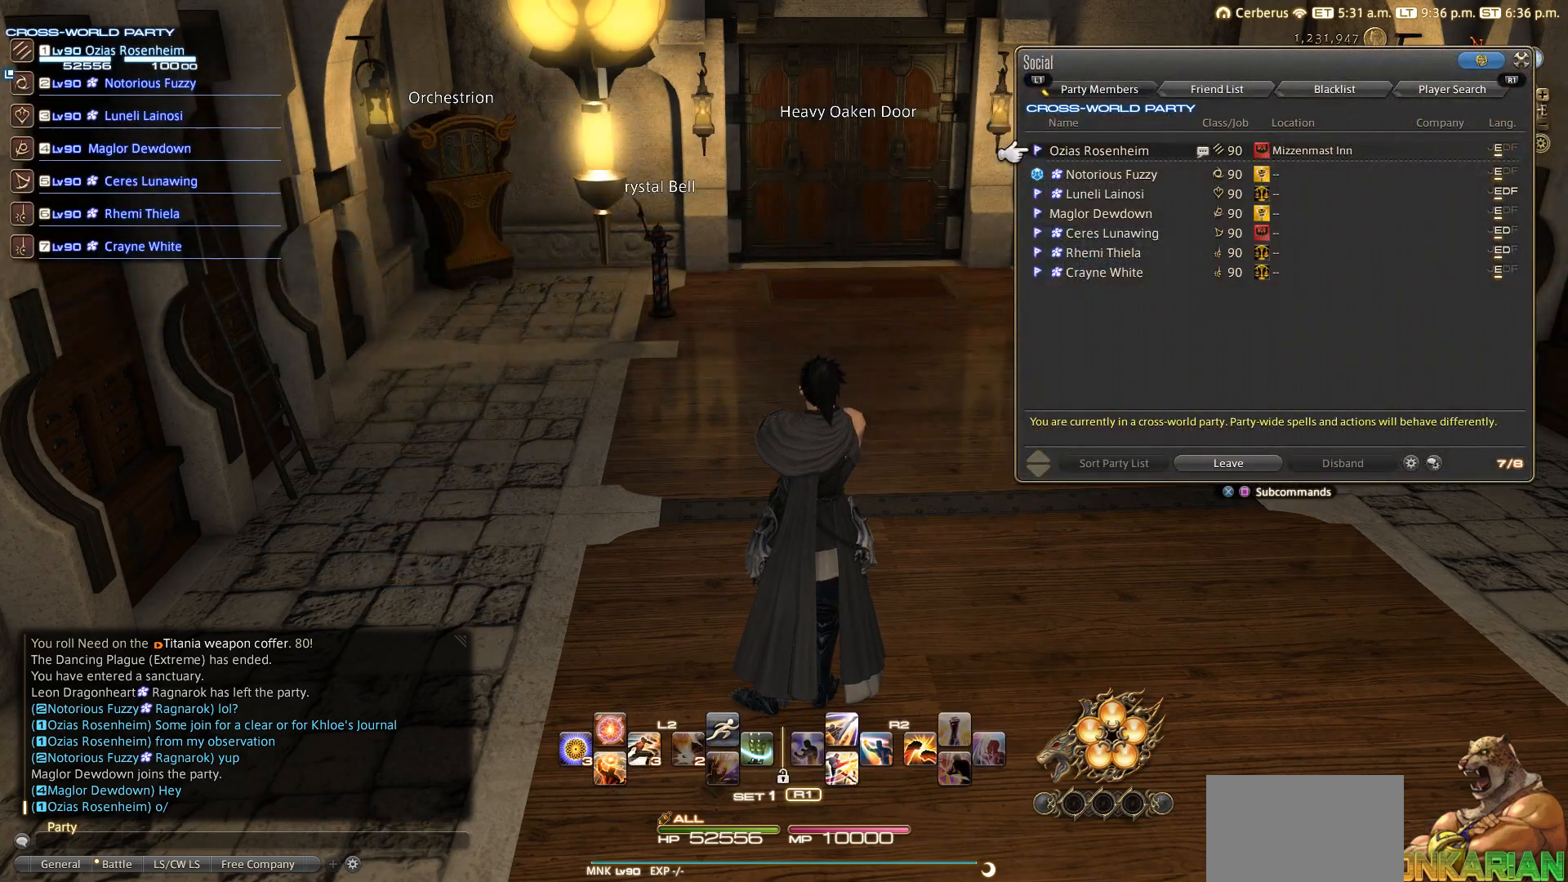
{"buttons": [], "left_stick": "center", "right_stick": "center", "events": [[167, "DPAD_UP", "down"], [283, "DPAD_UP", "up"], [383, "DPAD_UP", "down"], [450, "DPAD_UP", "up"]]}
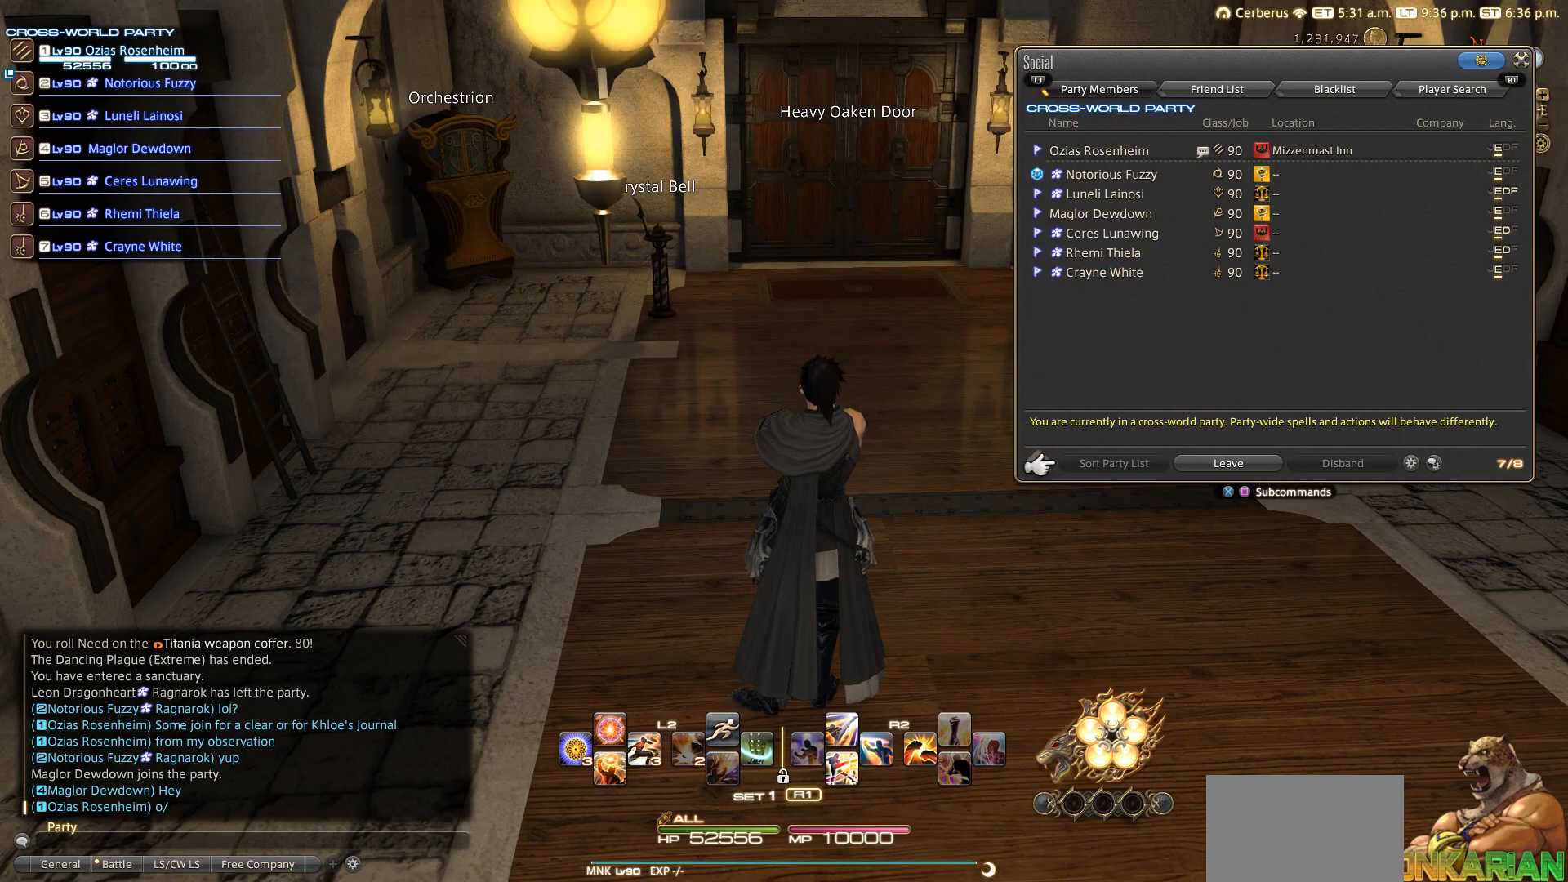
{"buttons": [], "left_stick": "center", "right_stick": "center", "events": [[383, "CROSS", "down"], [483, "CROSS", "up"]]}
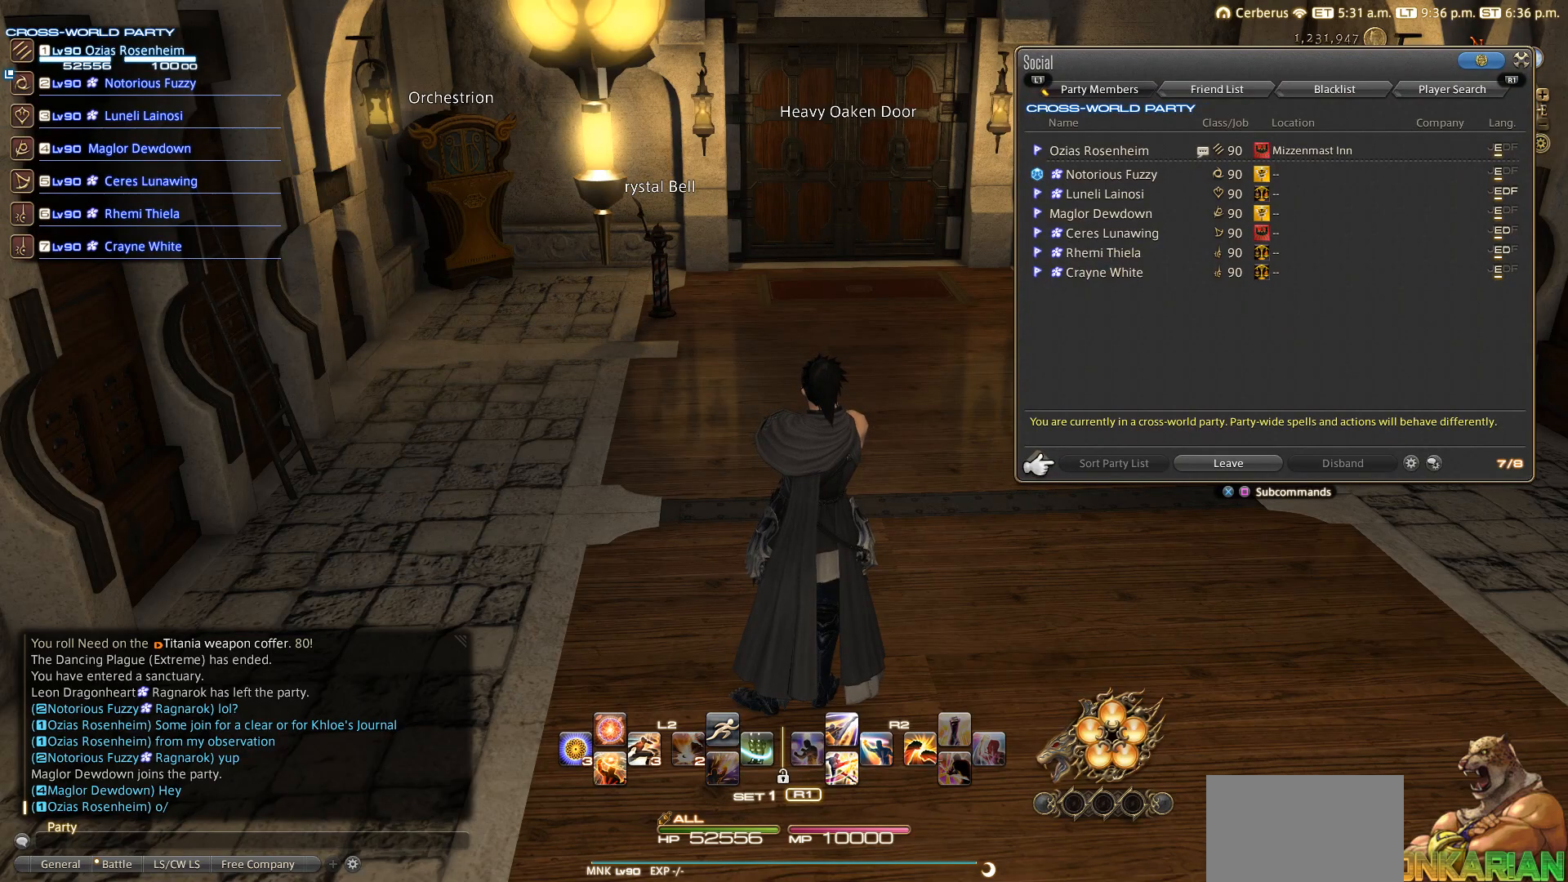
{"buttons": ["CIRCLE"], "left_stick": "center", "right_stick": "center", "events": [[183, "CIRCLE", "down"], [283, "CIRCLE", "up"], [383, "CIRCLE", "down"]]}
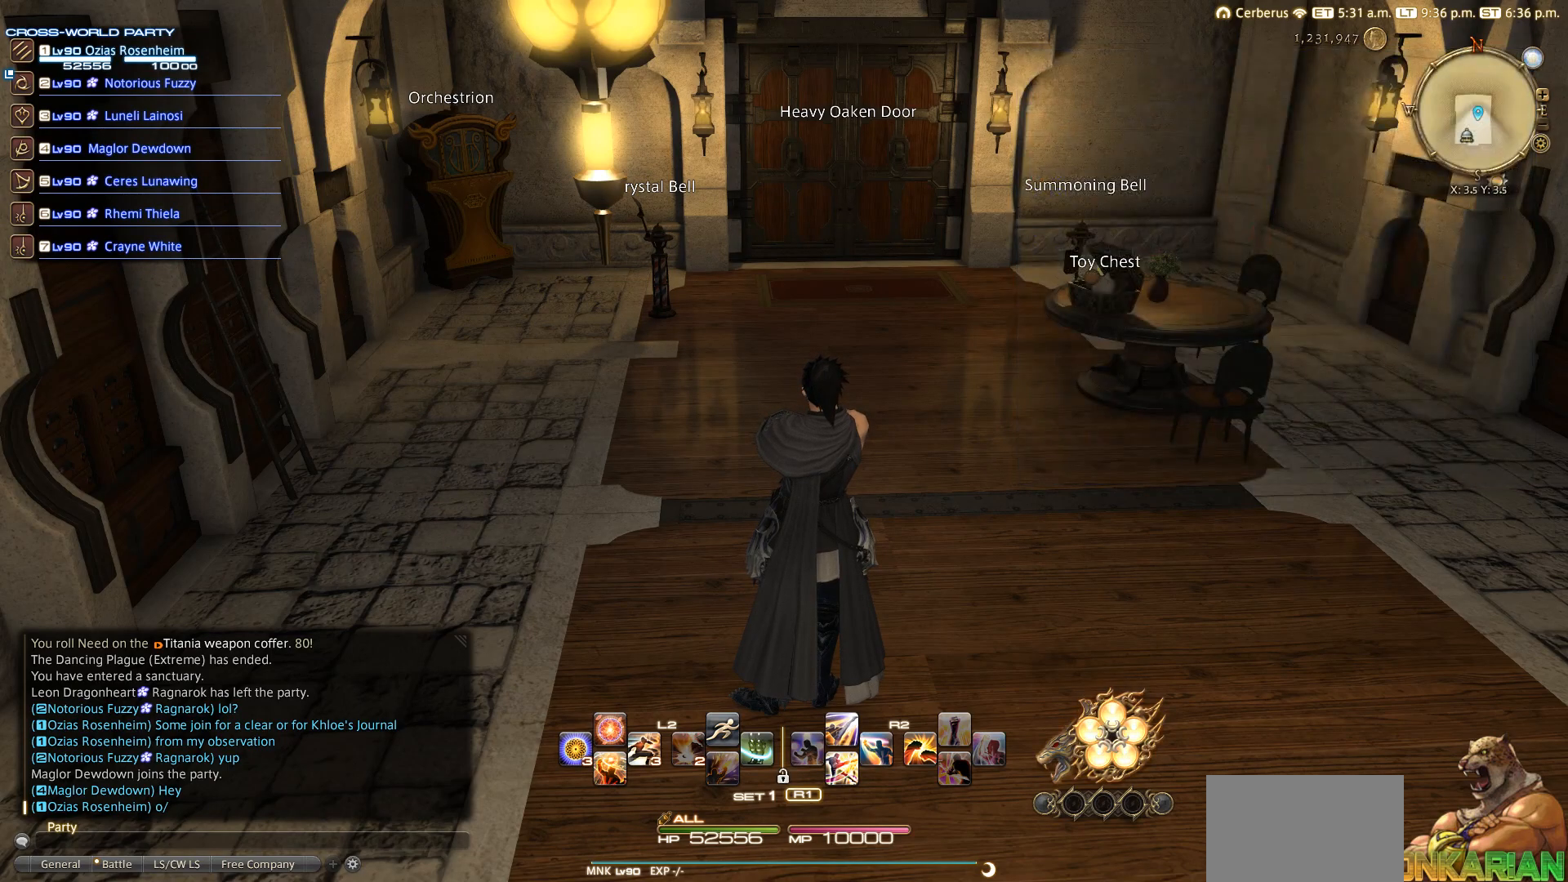
{"buttons": [], "left_stick": "center", "right_stick": "center", "events": [[383, "CIRCLE", "up"]]}
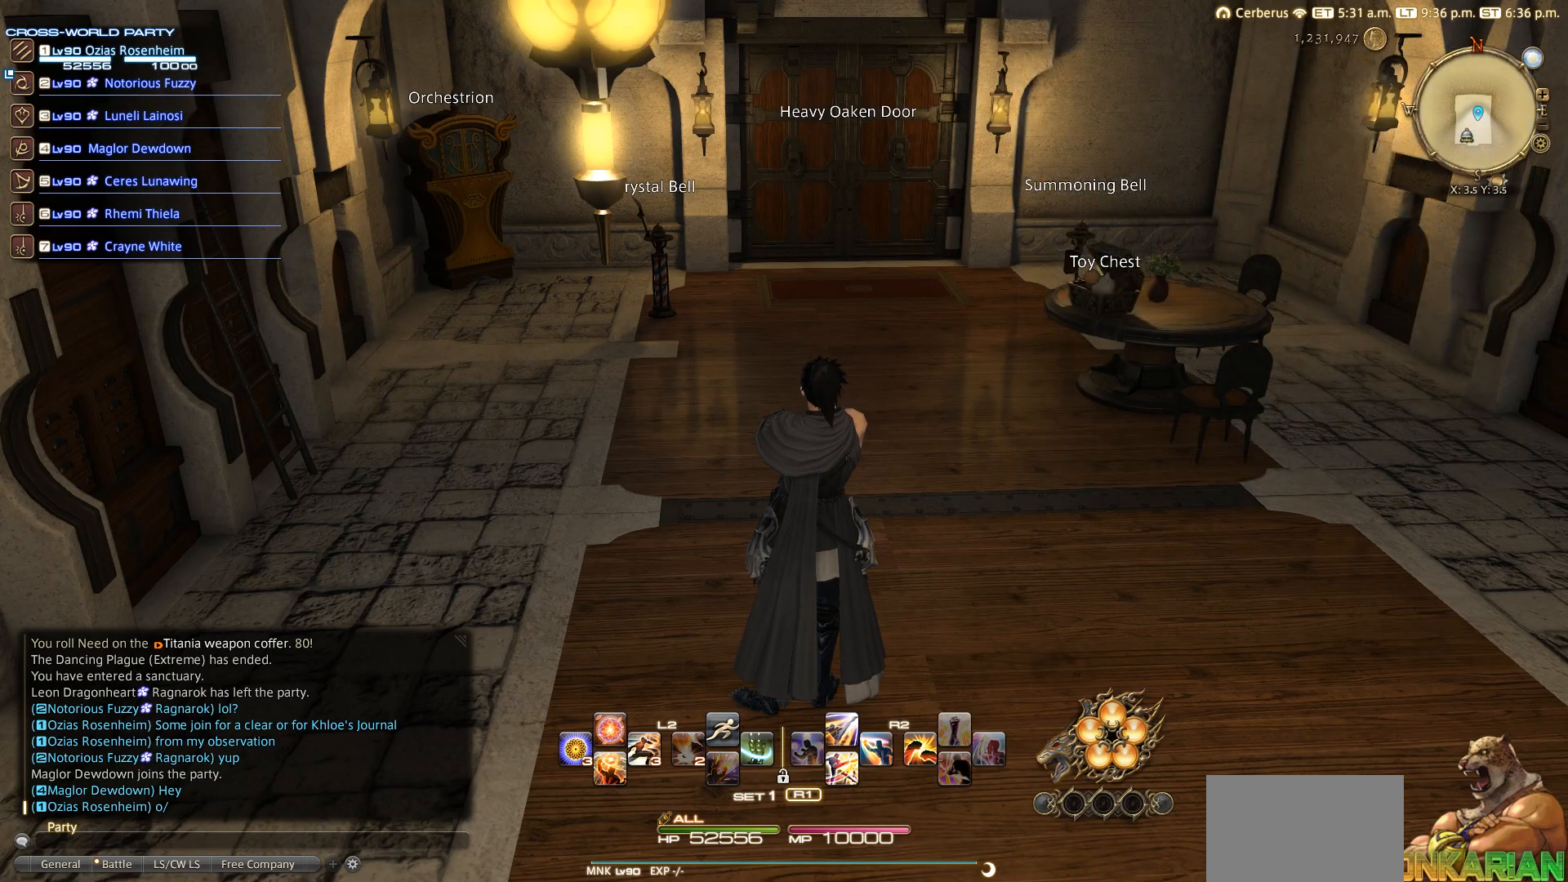
{"buttons": [], "left_stick": "center", "right_stick": "center", "events": [[83, "CIRCLE", "down"], [283, "CIRCLE", "up"], [383, "CIRCLE", "down"], [483, "CIRCLE", "up"]]}
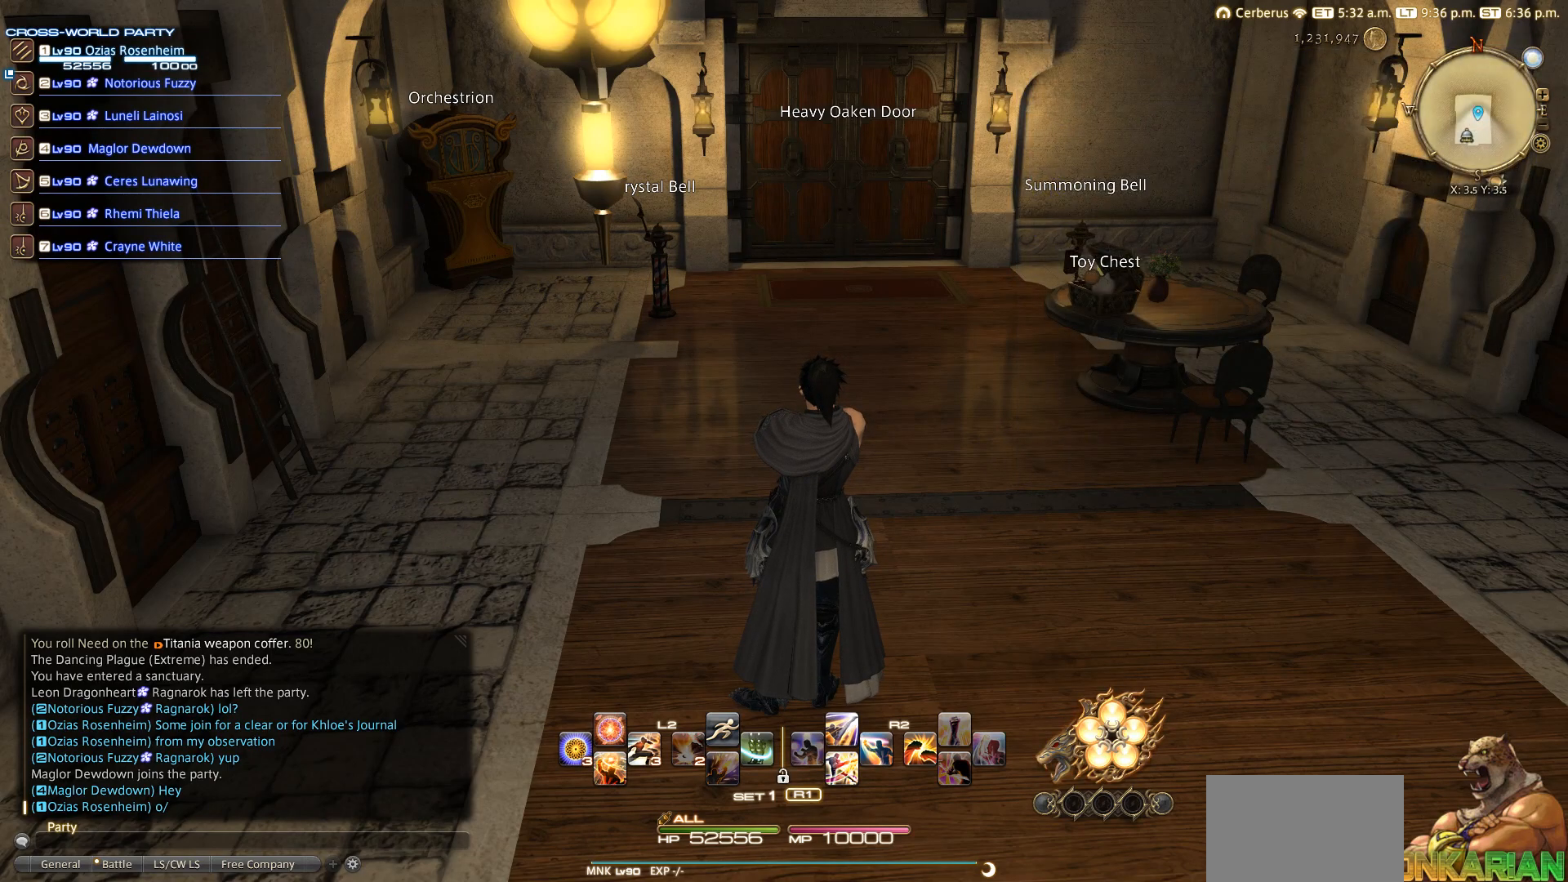
{"buttons": [], "left_stick": "center", "right_stick": "center", "events": [[100, "CIRCLE", "down"], [483, "CIRCLE", "up"]]}
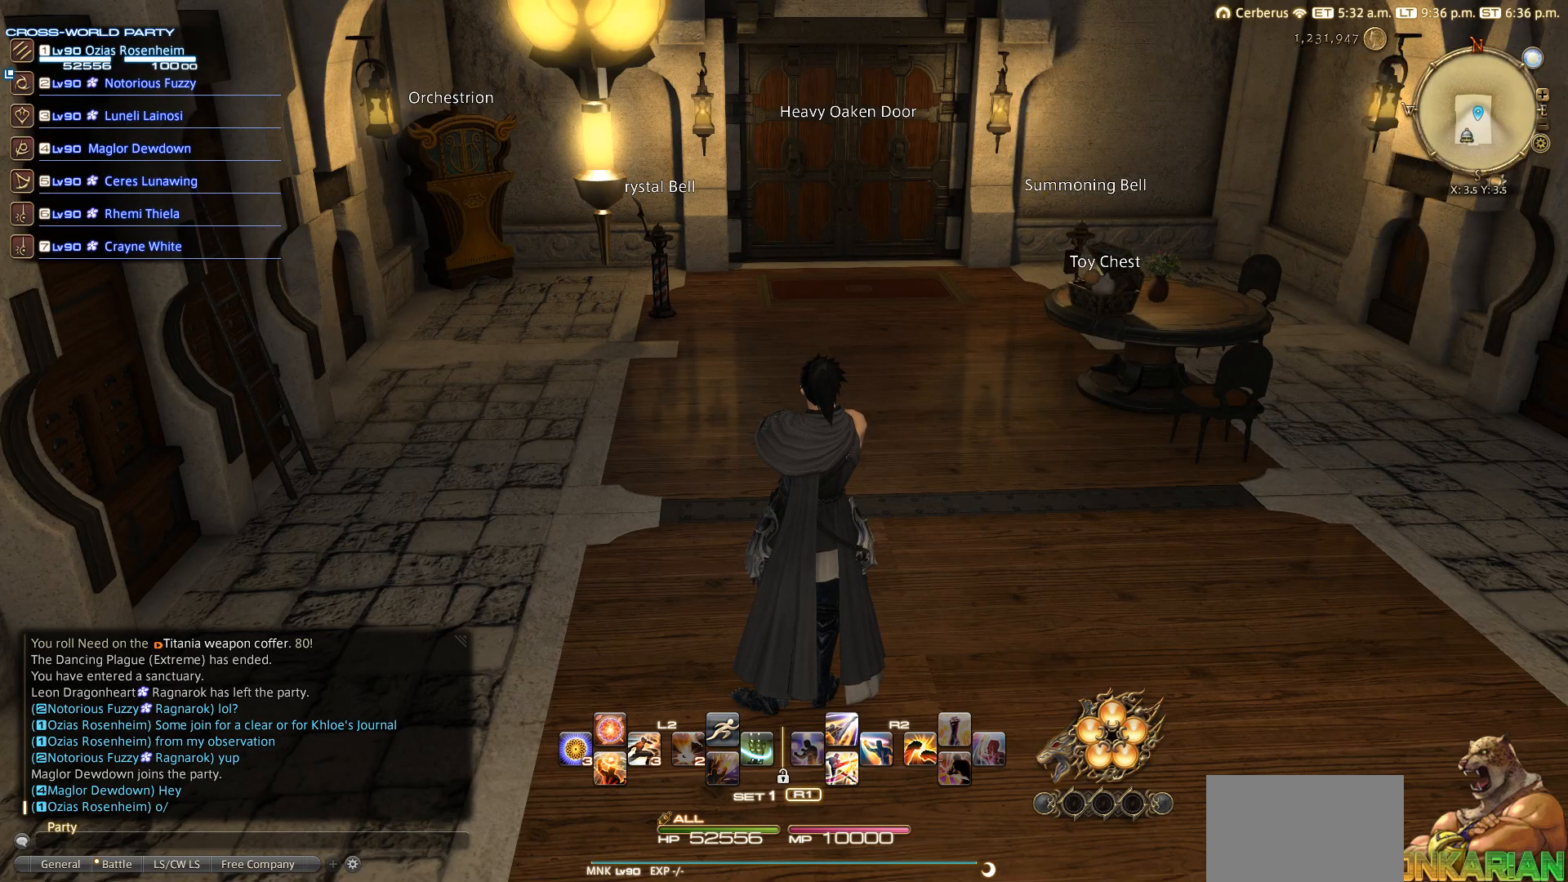
{"buttons": [], "left_stick": "center", "right_stick": "center", "events": [[183, "CIRCLE", "down"], [283, "CIRCLE", "up"]]}